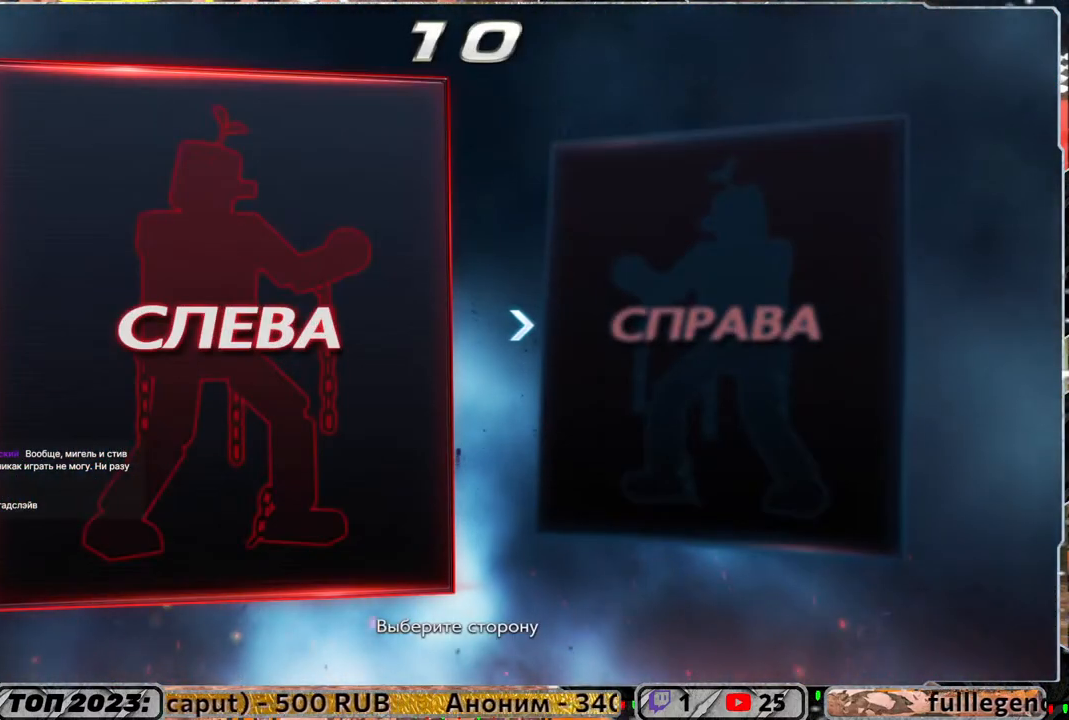
Gameplay with a controller (PlayStation layout); each line is a JSON object with the inputs held at the frame after it. "events" lists button and stick changes between this image and that frame as [ms after this image, input, new state], when the widget could be followed in between.
{"buttons": [], "left_stick": "center", "right_stick": "center", "events": [[133, "CROSS", "down"], [300, "CROSS", "up"]]}
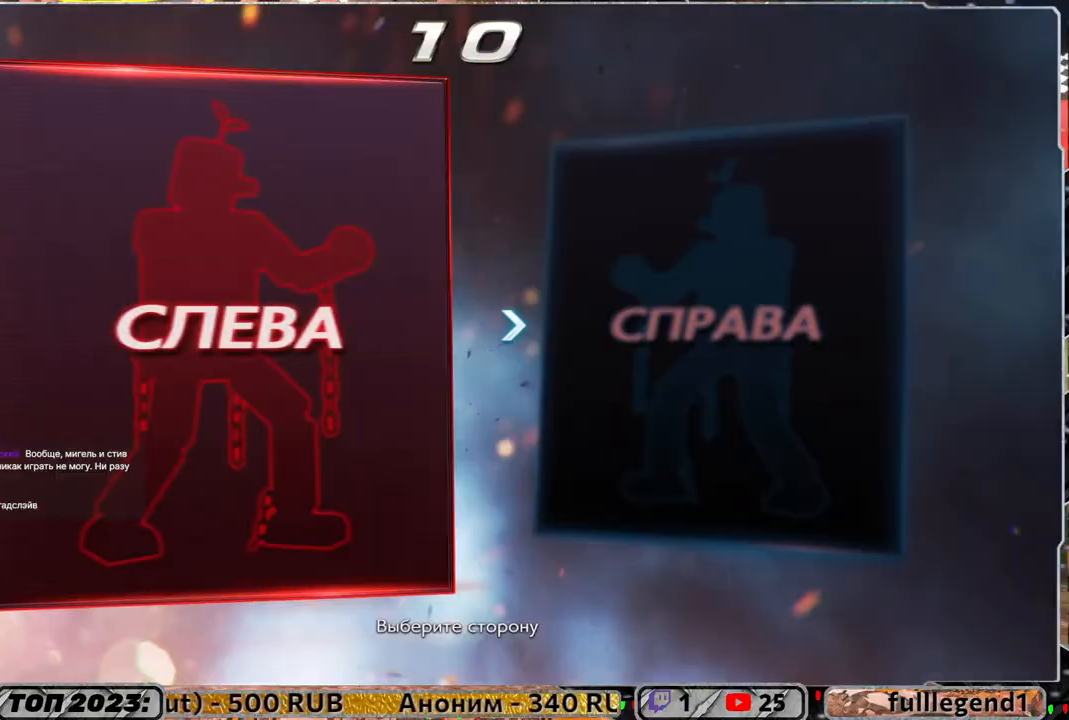
{"buttons": [], "left_stick": "center", "right_stick": "center", "events": []}
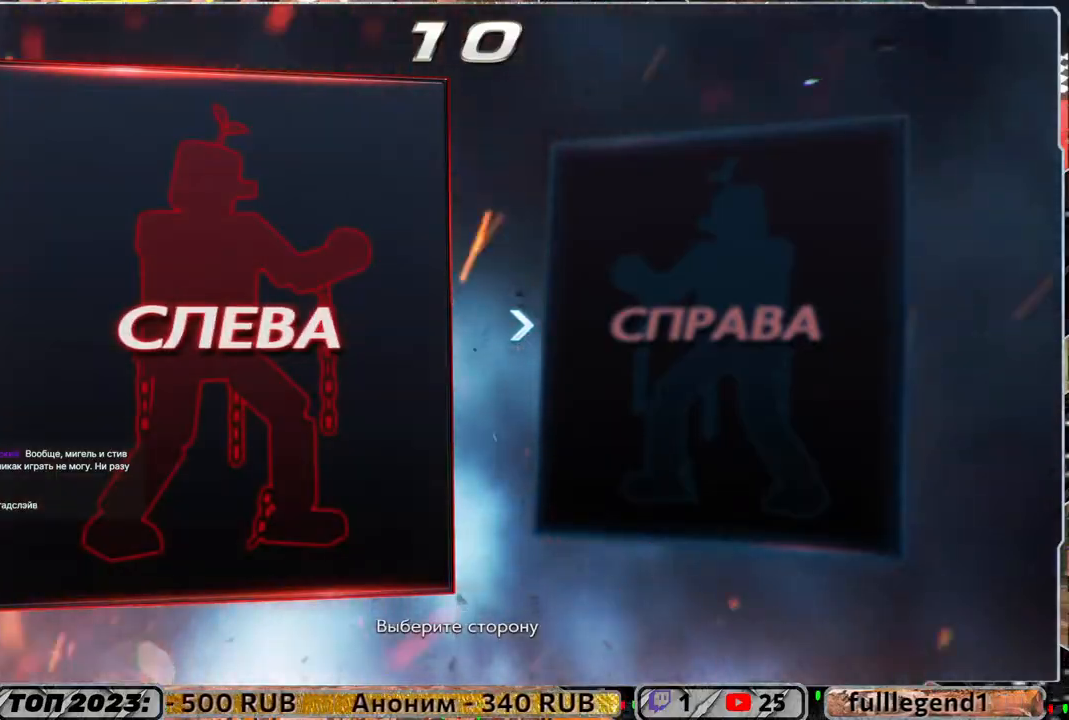
{"buttons": [], "left_stick": "center", "right_stick": "center", "events": []}
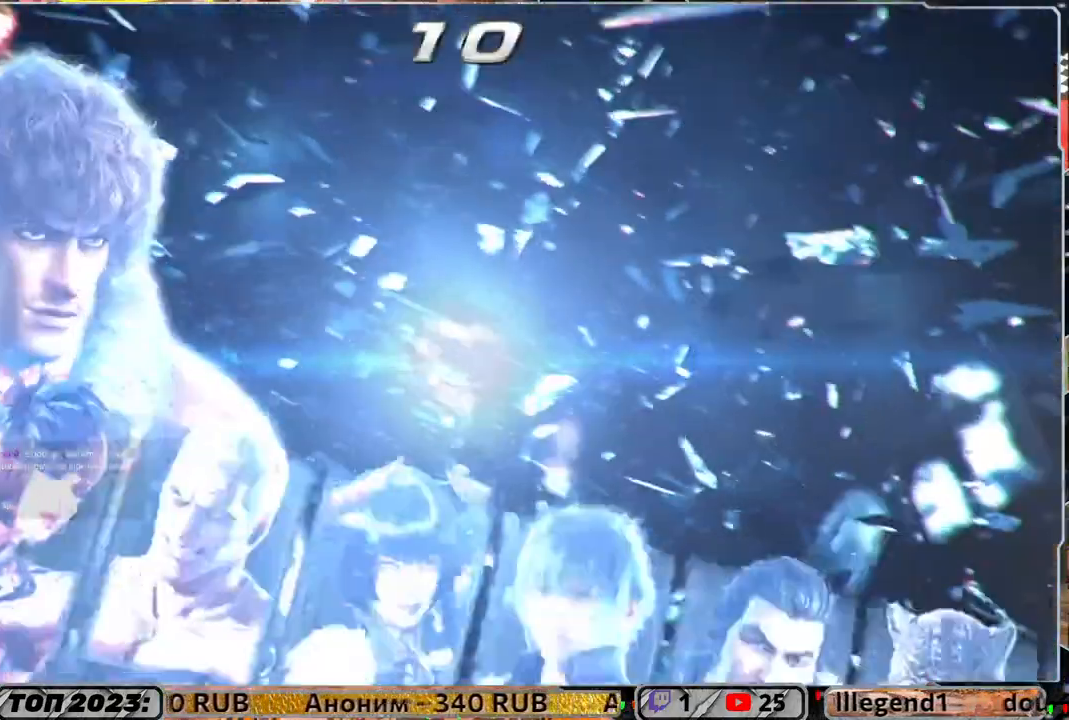
{"buttons": [], "left_stick": "center", "right_stick": "center", "events": []}
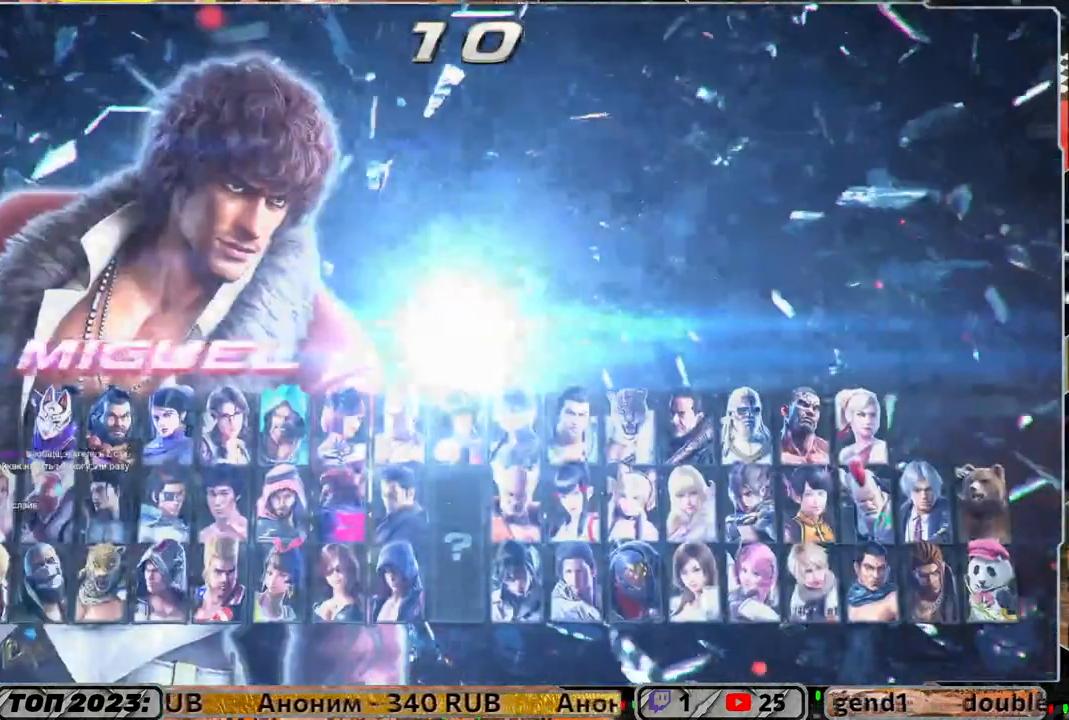
{"buttons": [], "left_stick": "center", "right_stick": "center", "events": []}
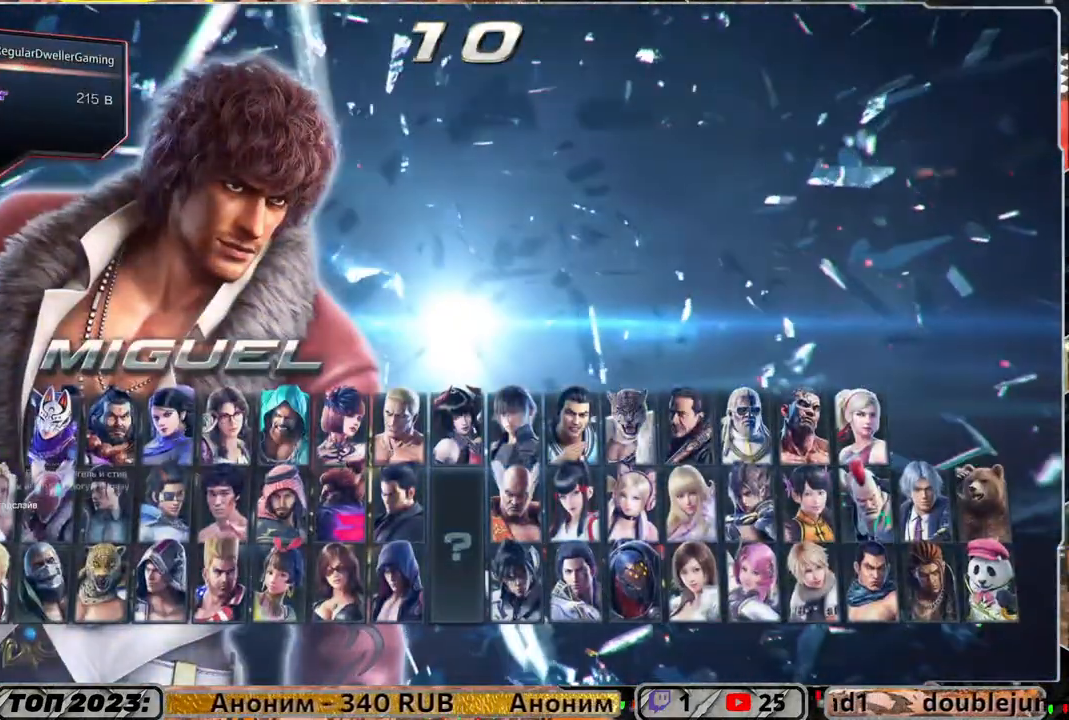
{"buttons": [], "left_stick": "center", "right_stick": "center", "events": []}
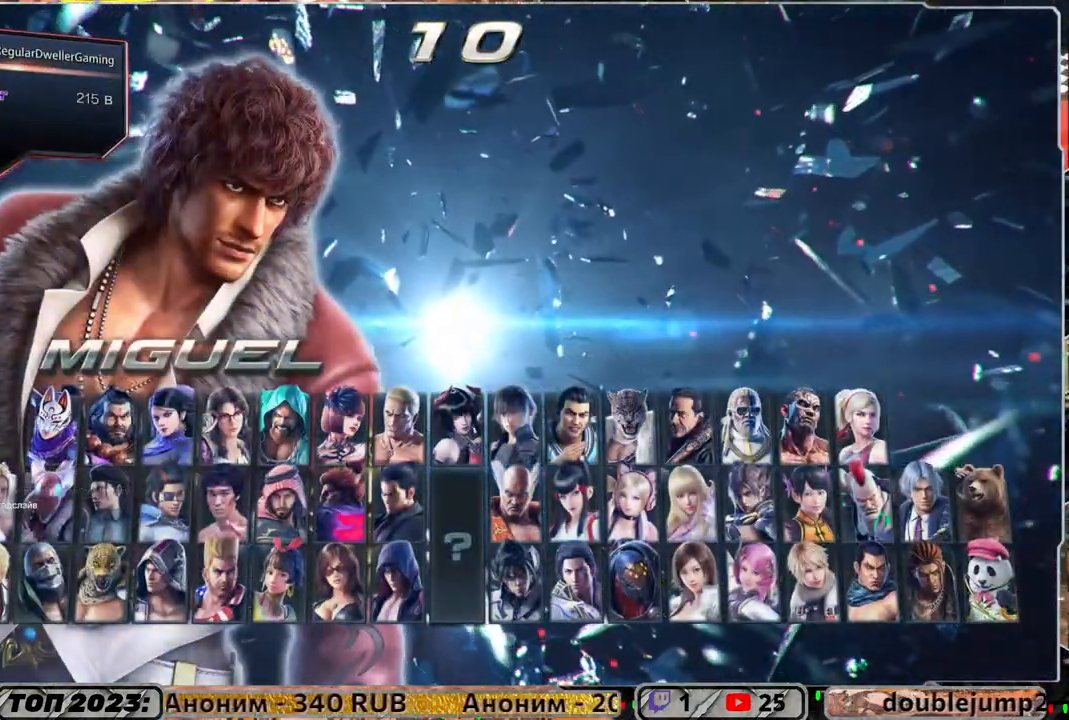
{"buttons": [], "left_stick": "center", "right_stick": "center", "events": [[383, "CROSS", "down"], [483, "CROSS", "up"]]}